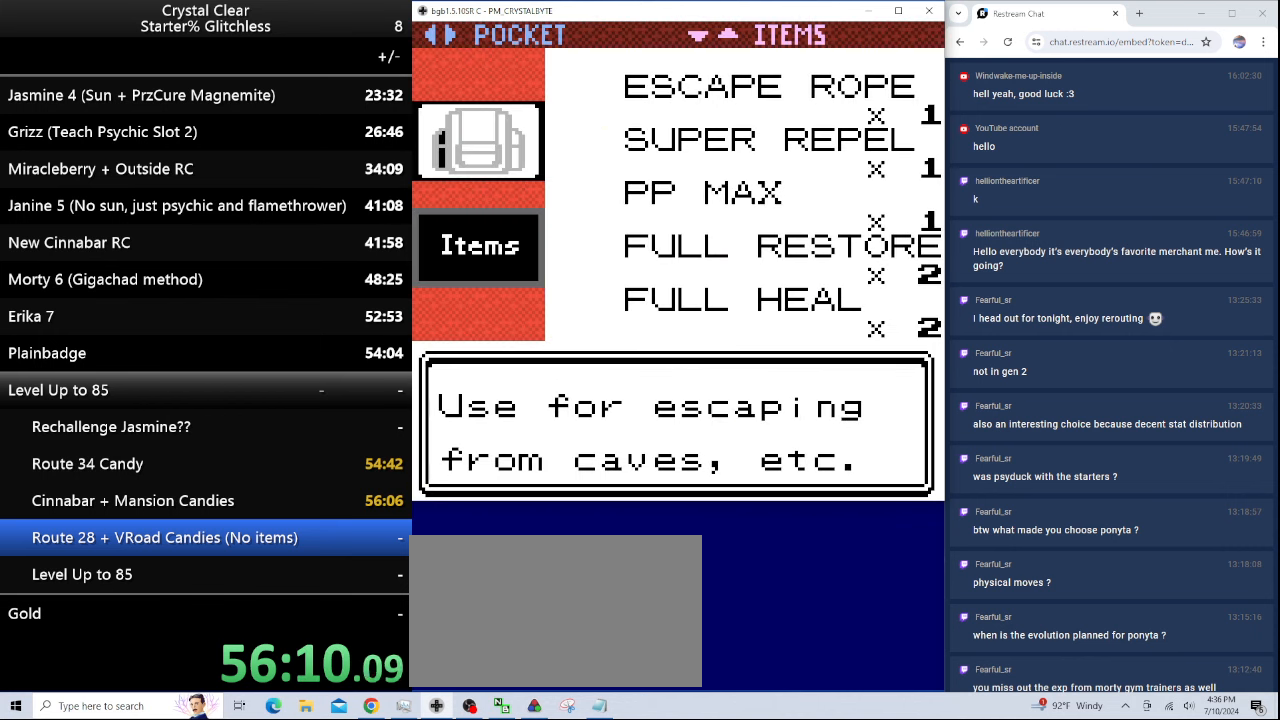
Gameplay with keyboard; each line is a JSON object with the keys held at the frame after it. "events" lists presses ("down") and releases ("up") of "0", "a", "b", "down", "left", "minus", "page_down", "page_up", "right", "sel", "sta" and "up" between this image and that frame as [ms after this image, input, new state], when the widget could be followed in between. No other keys are recorded. Mouse input is not recorded. Key names are as the overlay labels them; some are game actions (e.g. jump) rather than physical keys.
{"keys": ["a"], "events": [[33, "up", "up"], [100, "a", "down"], [200, "a", "up"], [300, "a", "down"], [400, "a", "up"], [433, "a", "down"]]}
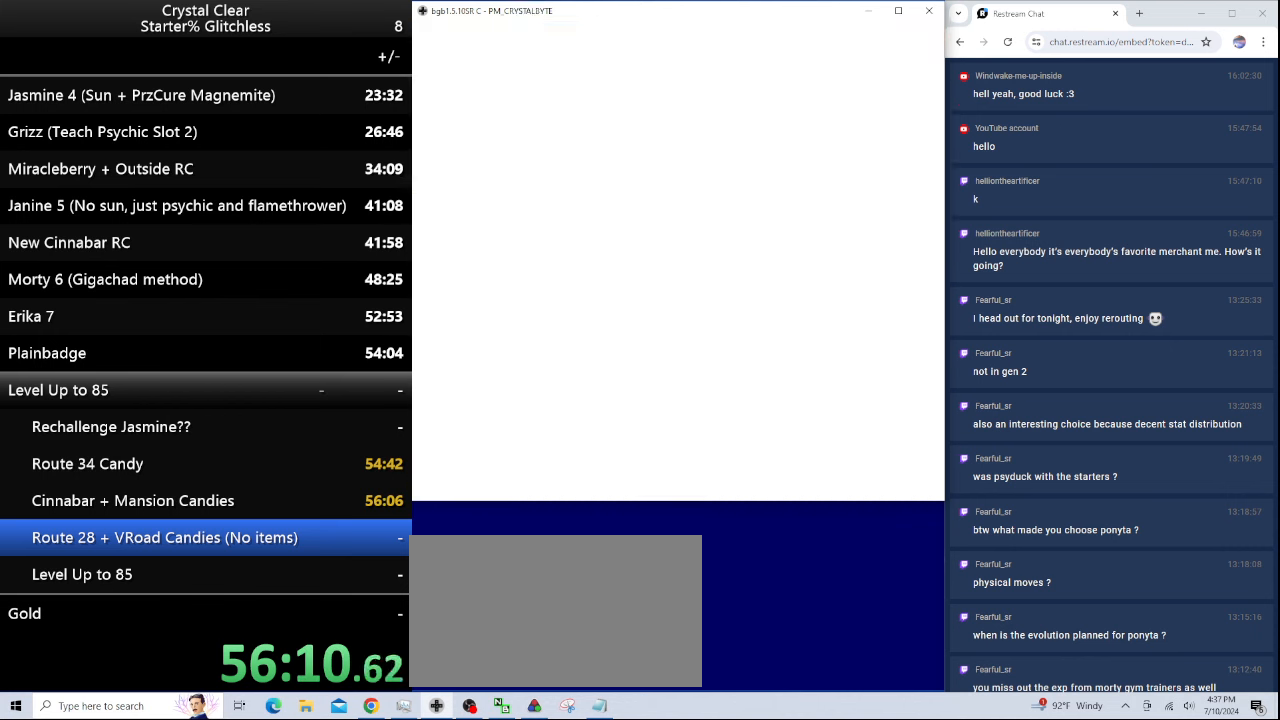
{"keys": ["a"], "events": [[33, "a", "up"], [133, "a", "down"], [167, "a", "up"], [400, "a", "down"]]}
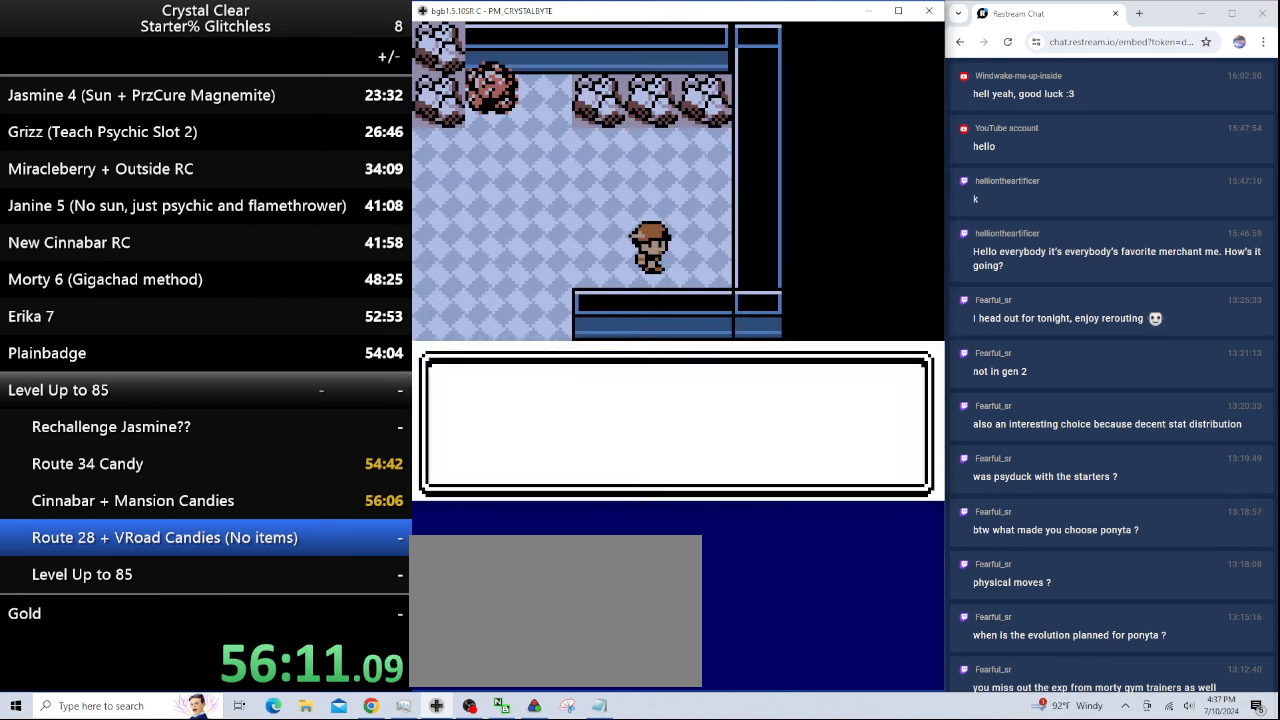
{"keys": [], "events": [[33, "a", "up"], [100, "a", "down"], [200, "a", "up"], [267, "a", "down"], [367, "a", "up"]]}
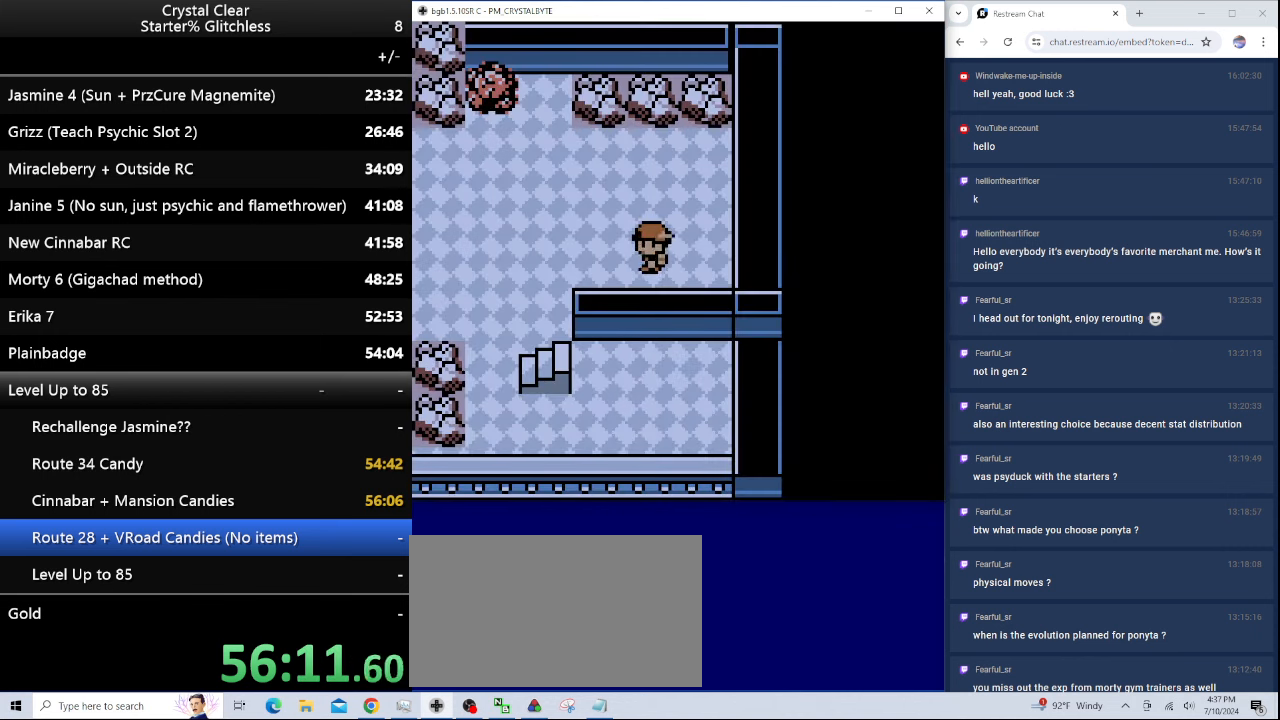
{"keys": [], "events": []}
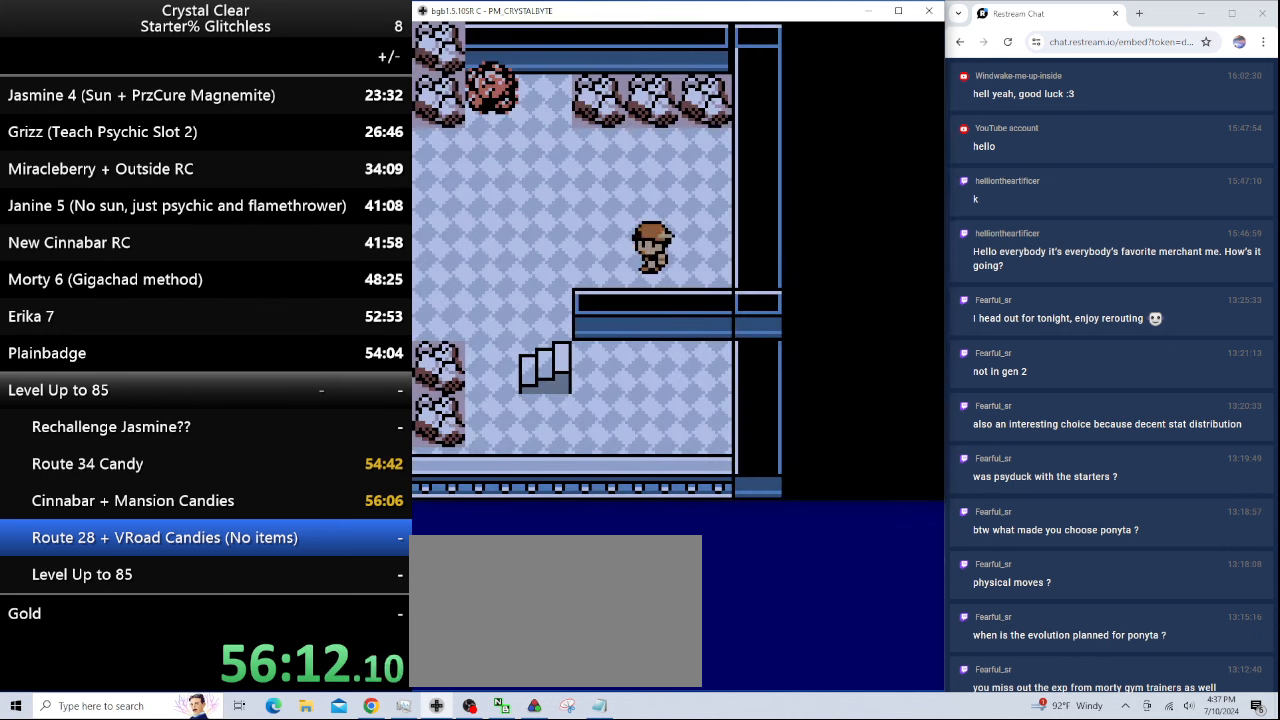
{"keys": [], "events": []}
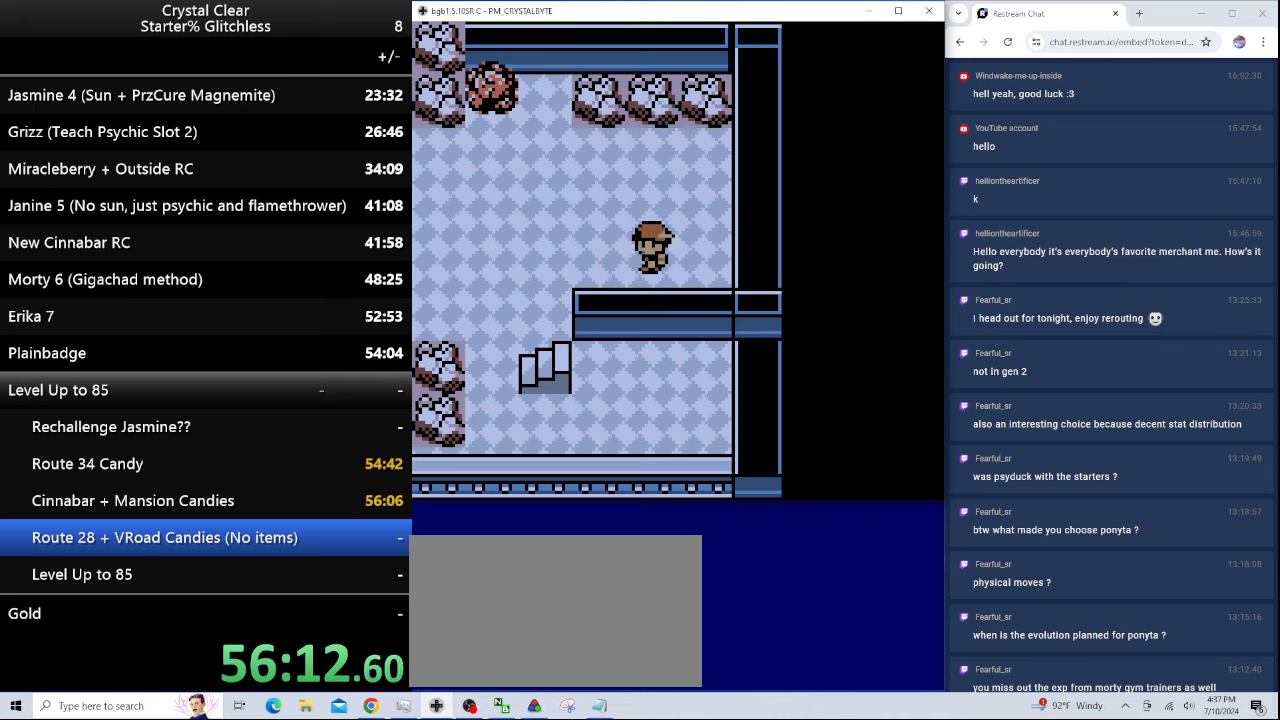
{"keys": [], "events": []}
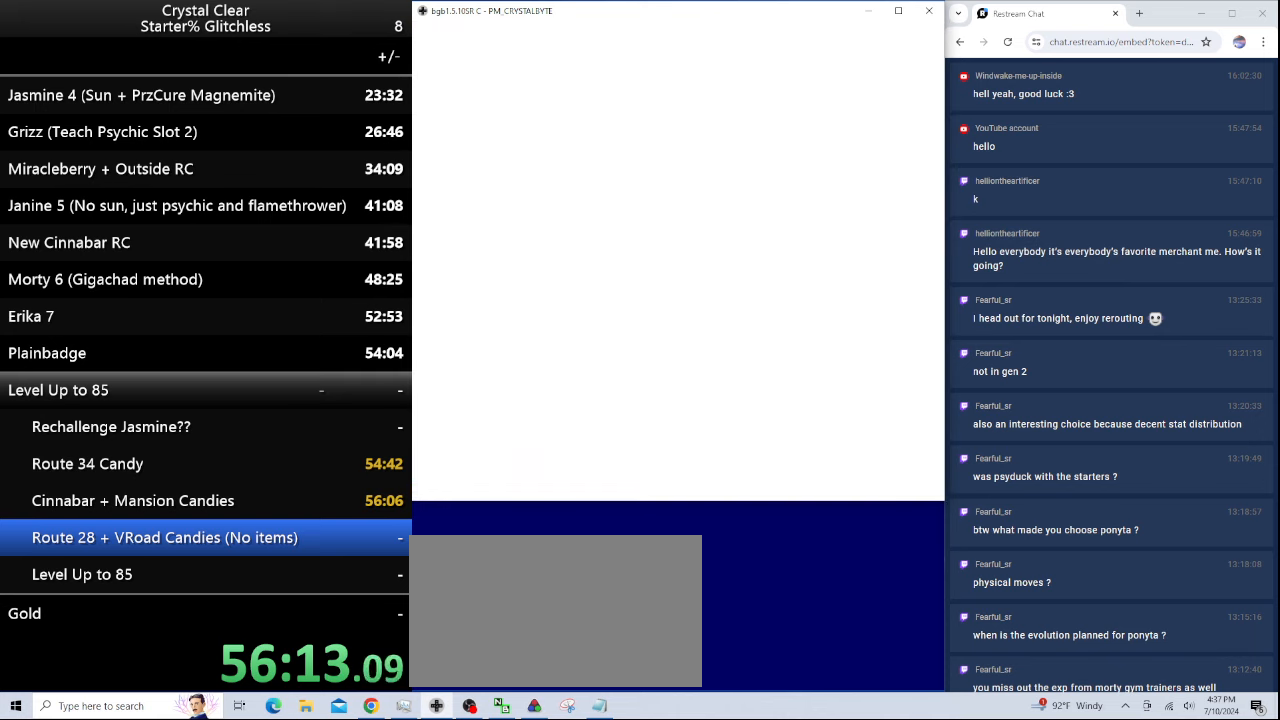
{"keys": [], "events": []}
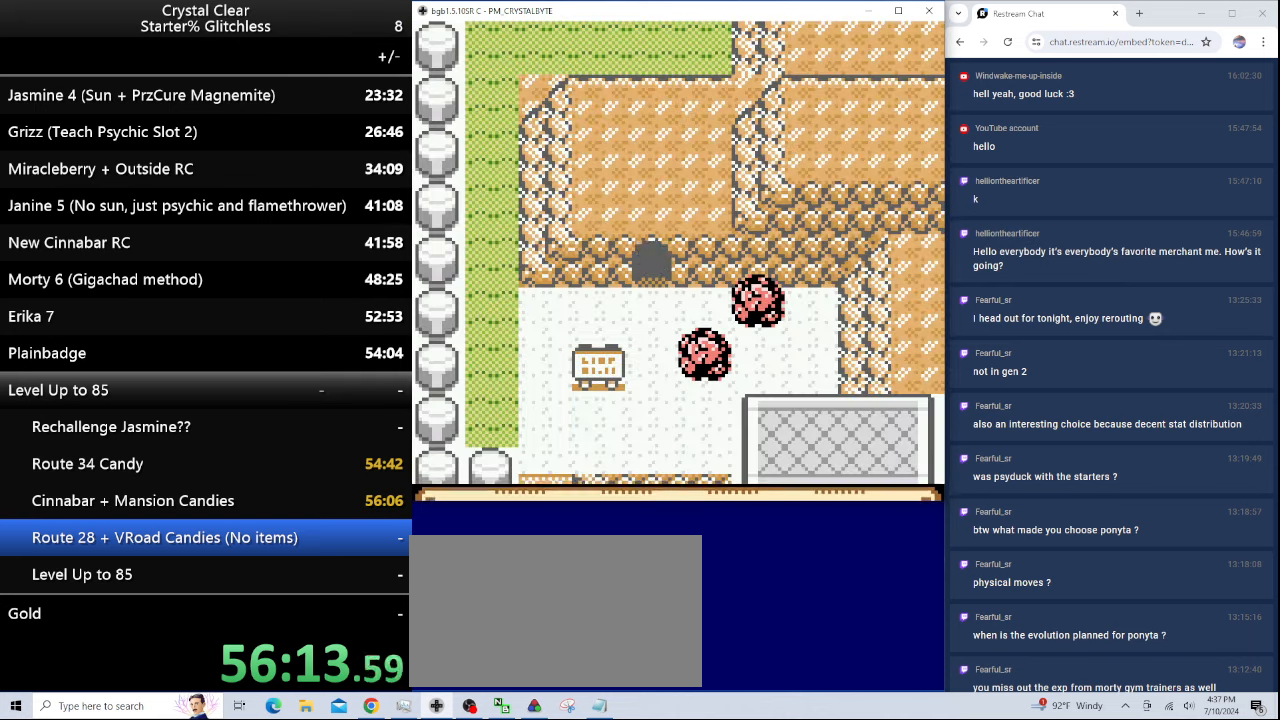
{"keys": [], "events": [[400, "sta", "down"], [500, "sta", "up"]]}
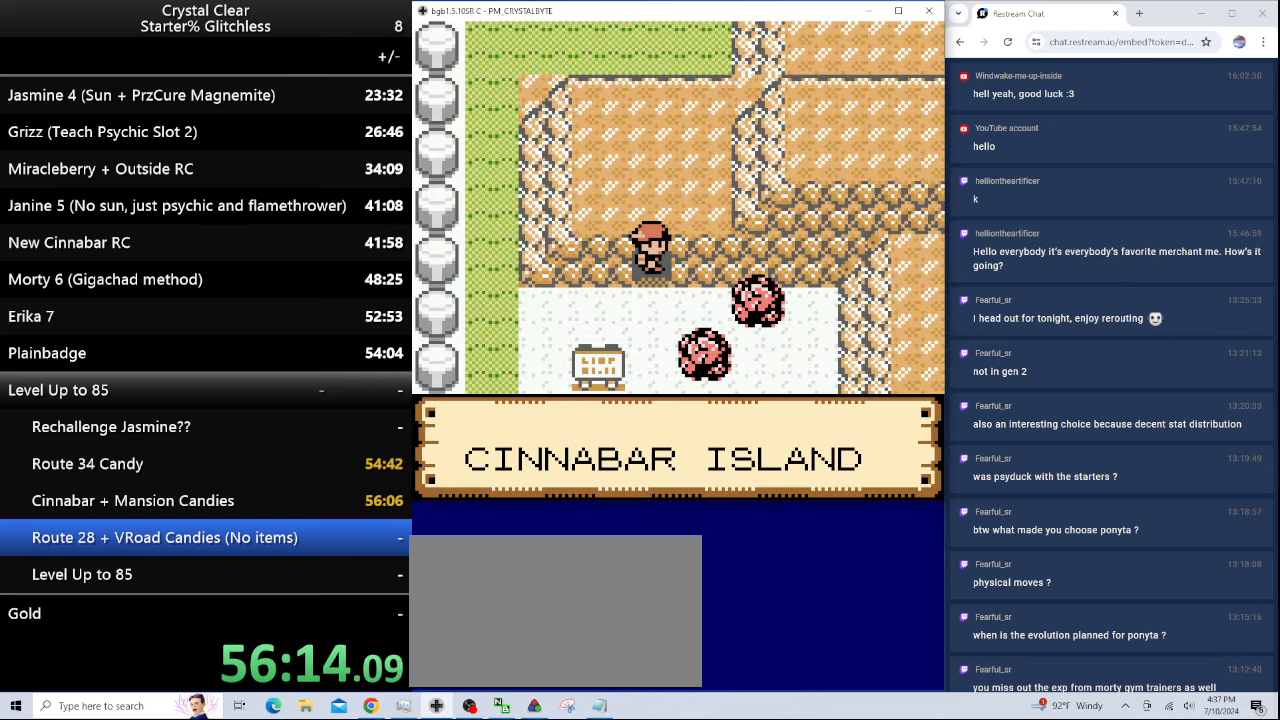
{"keys": ["sta"], "events": [[100, "sta", "down"], [200, "sta", "up"], [233, "sta", "down"], [333, "sta", "up"], [366, "sta", "down"], [466, "sta", "up"], [500, "sta", "down"]]}
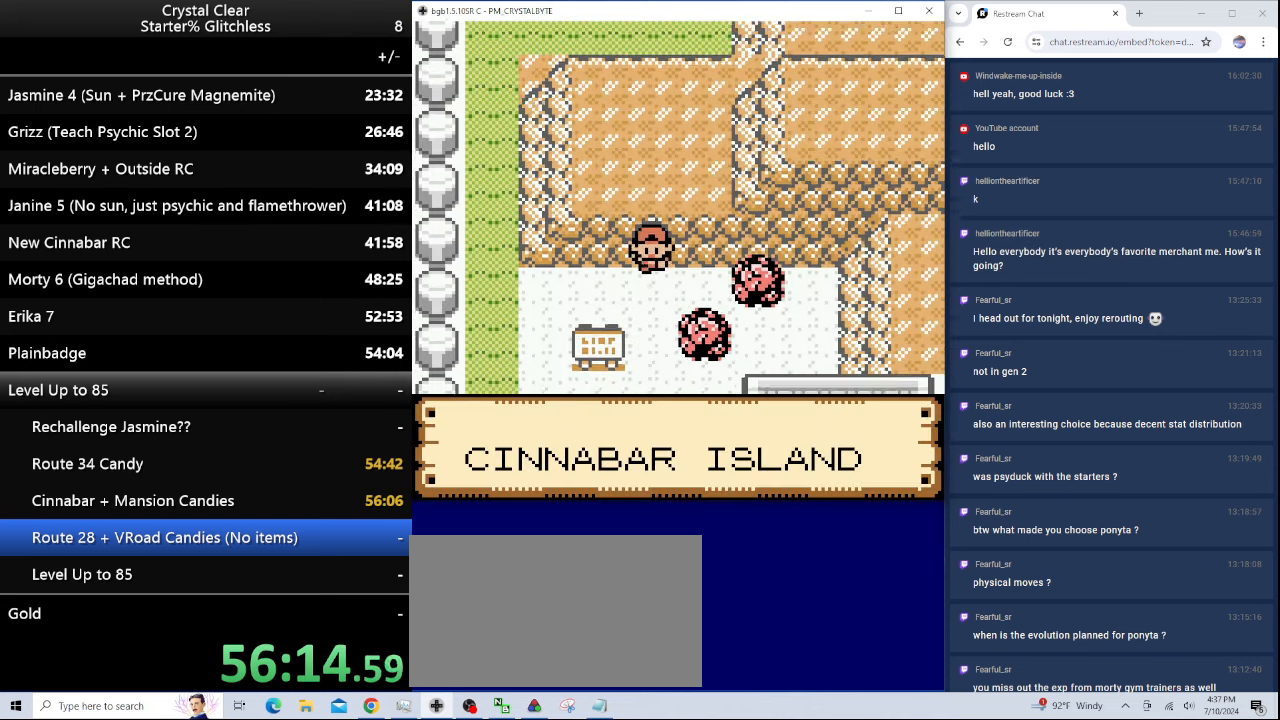
{"keys": [], "events": [[133, "sta", "up"], [166, "sta", "down"], [233, "sta", "up"], [300, "sta", "down"], [400, "sta", "up"], [433, "sta", "down"], [466, "sta", "up"]]}
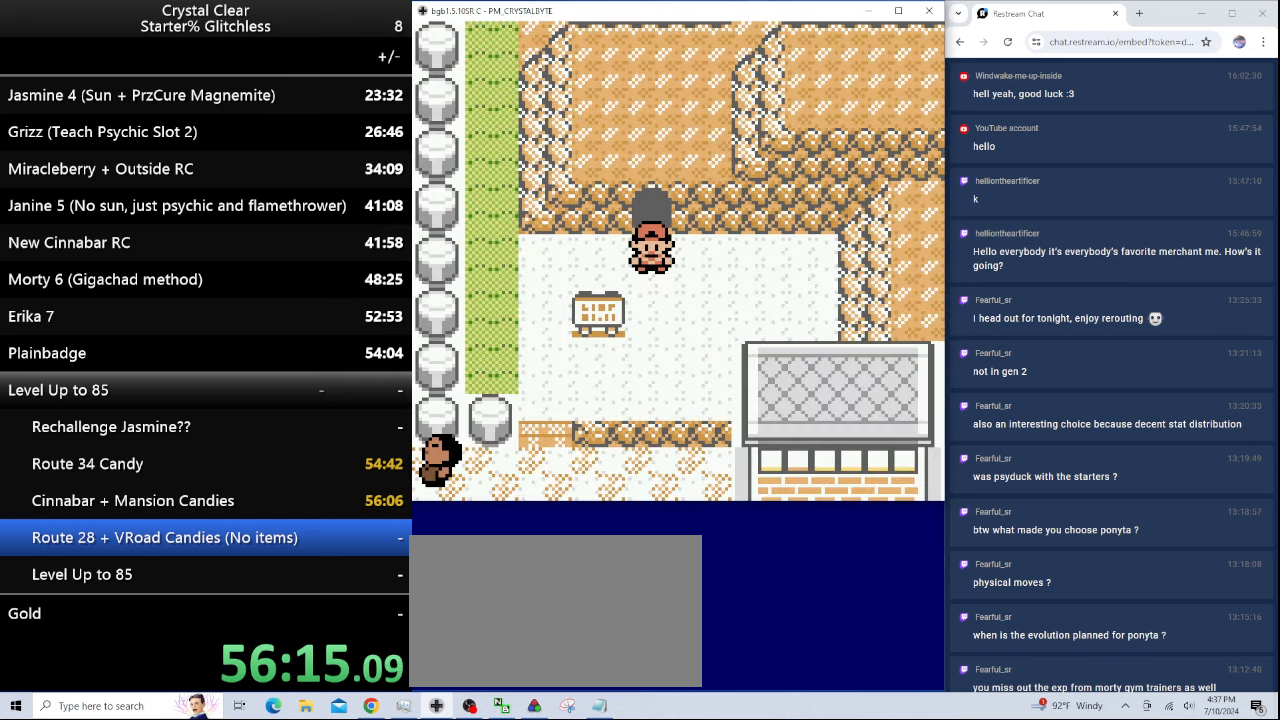
{"keys": [], "events": [[33, "sta", "down"], [133, "sta", "up"]]}
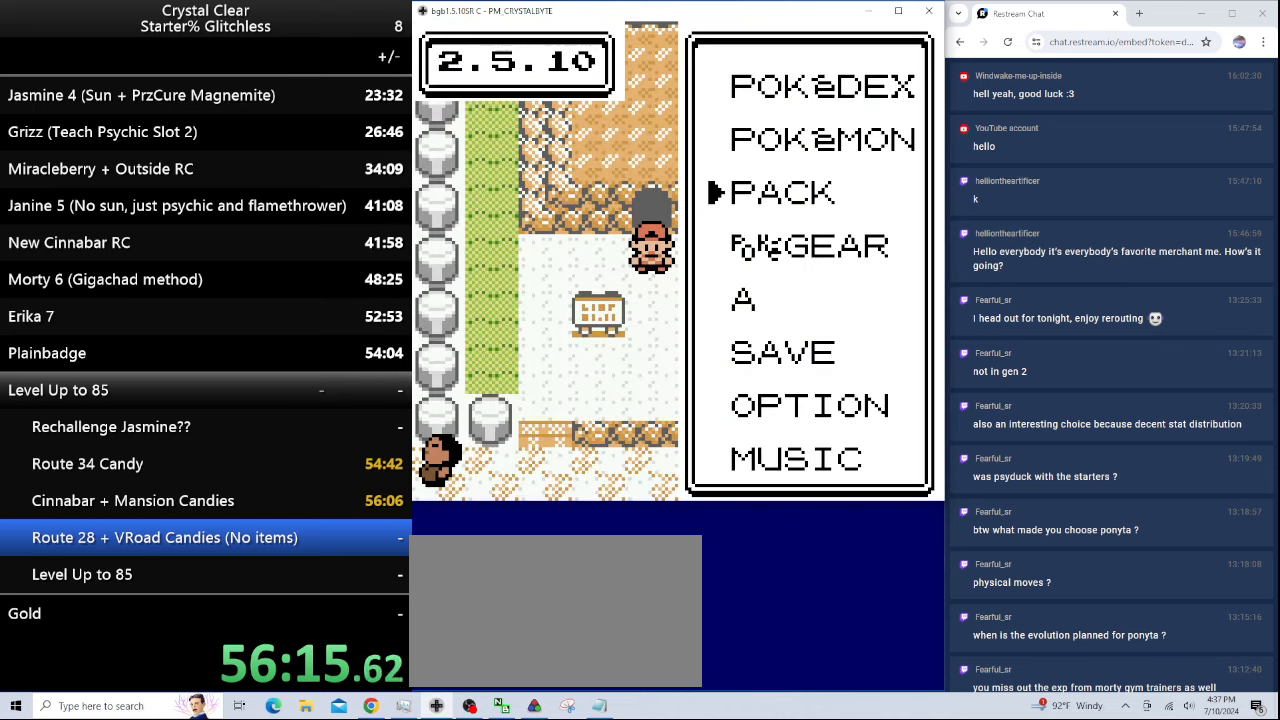
{"keys": [], "events": [[100, "up", "down"], [233, "a", "down"], [233, "up", "up"], [333, "a", "up"]]}
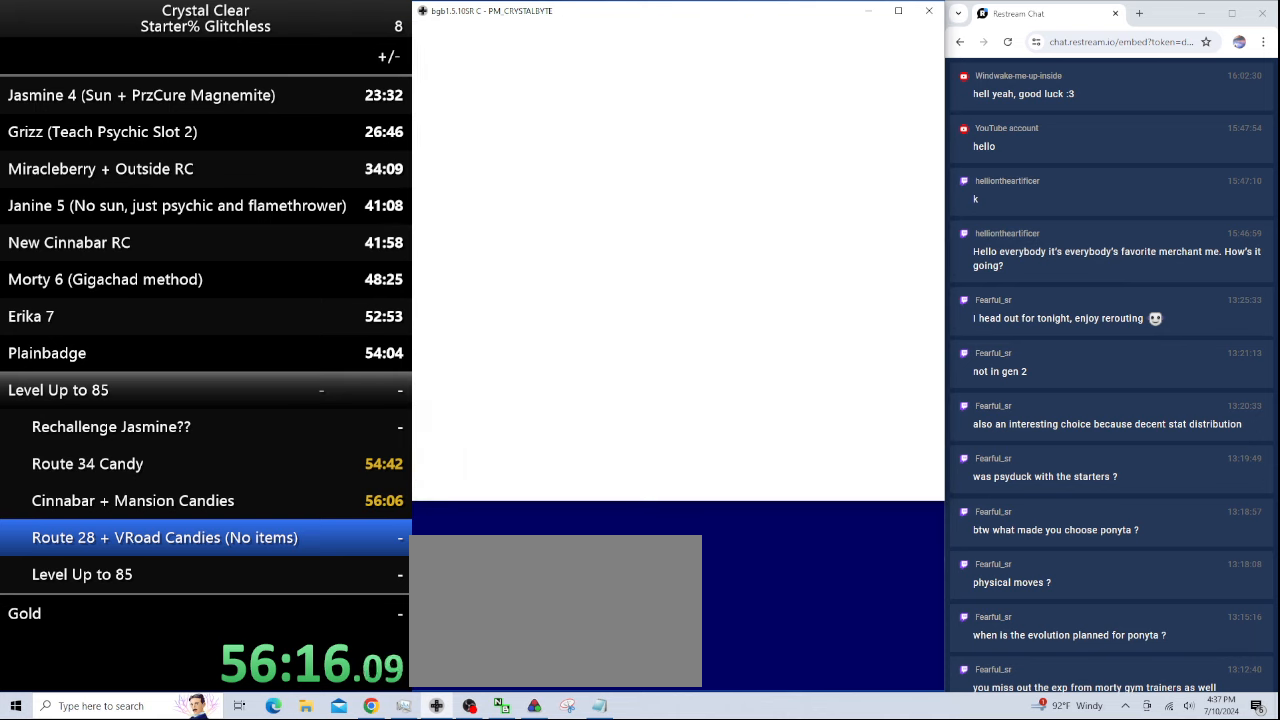
{"keys": [], "events": []}
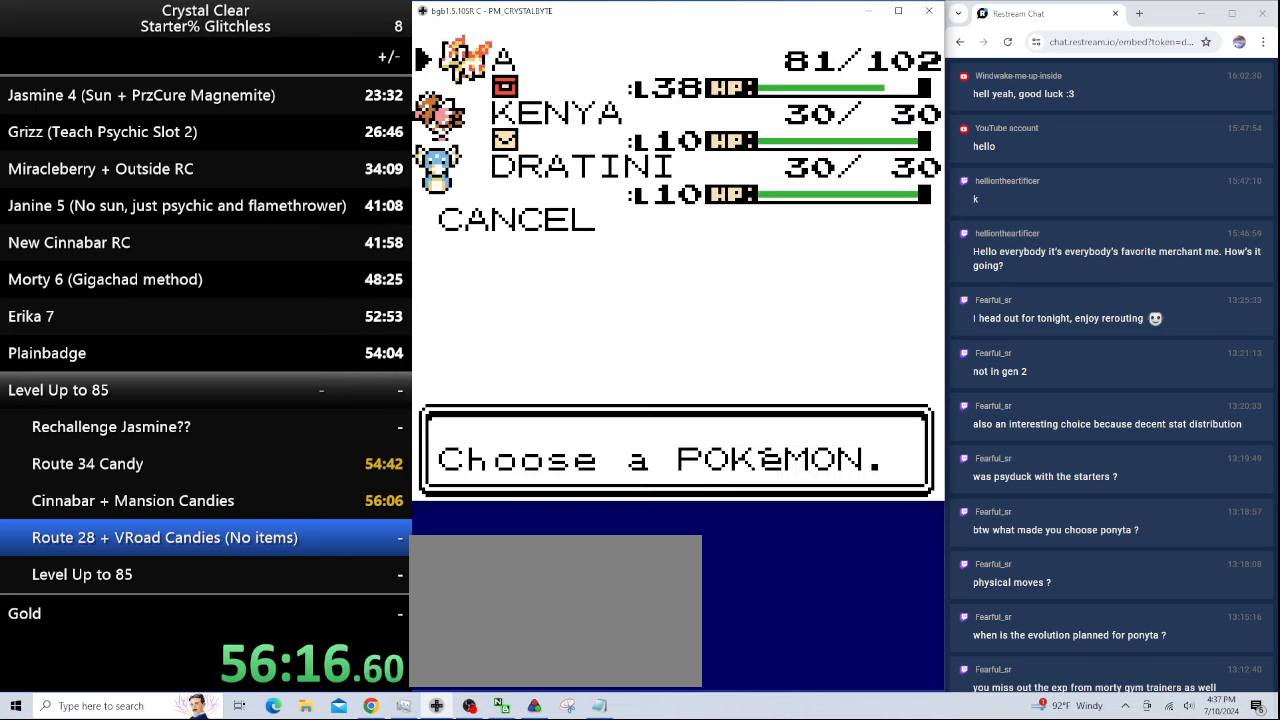
{"keys": [], "events": [[400, "down", "down"], [500, "down", "up"]]}
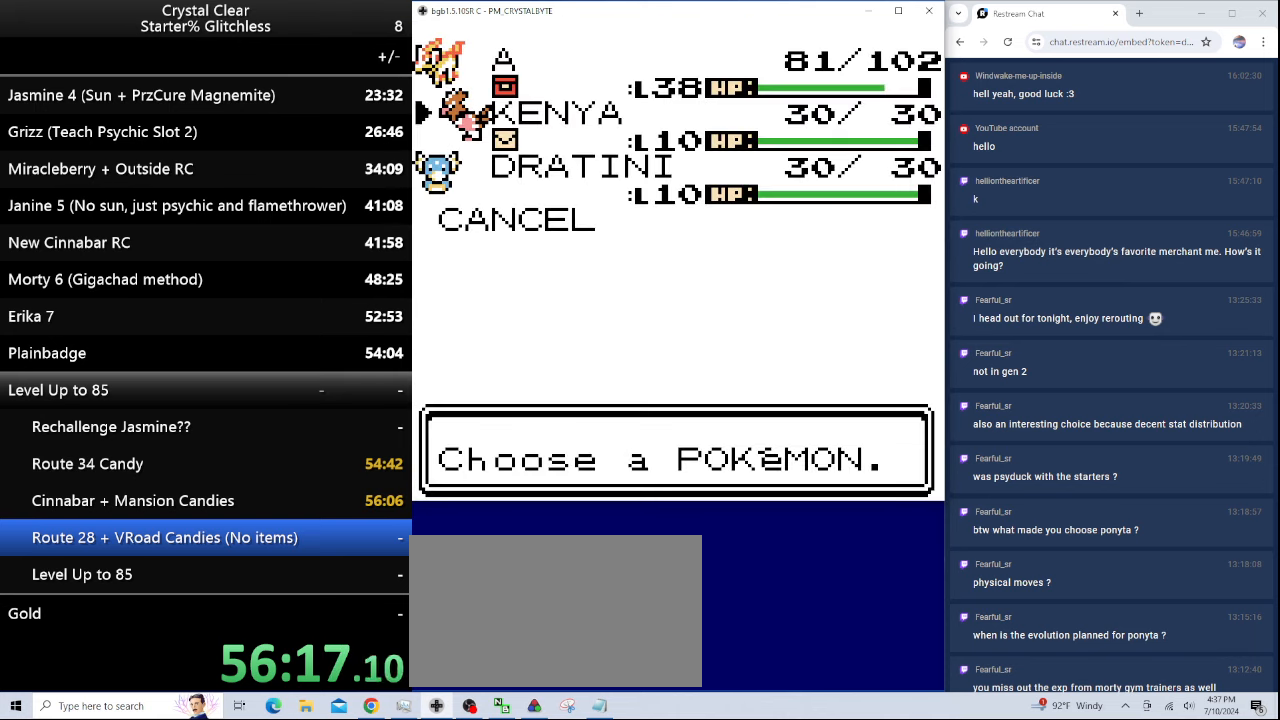
{"keys": [], "events": [[66, "a", "down"], [133, "a", "up"], [233, "a", "down"], [333, "a", "up"], [433, "a", "down"], [466, "a", "up"]]}
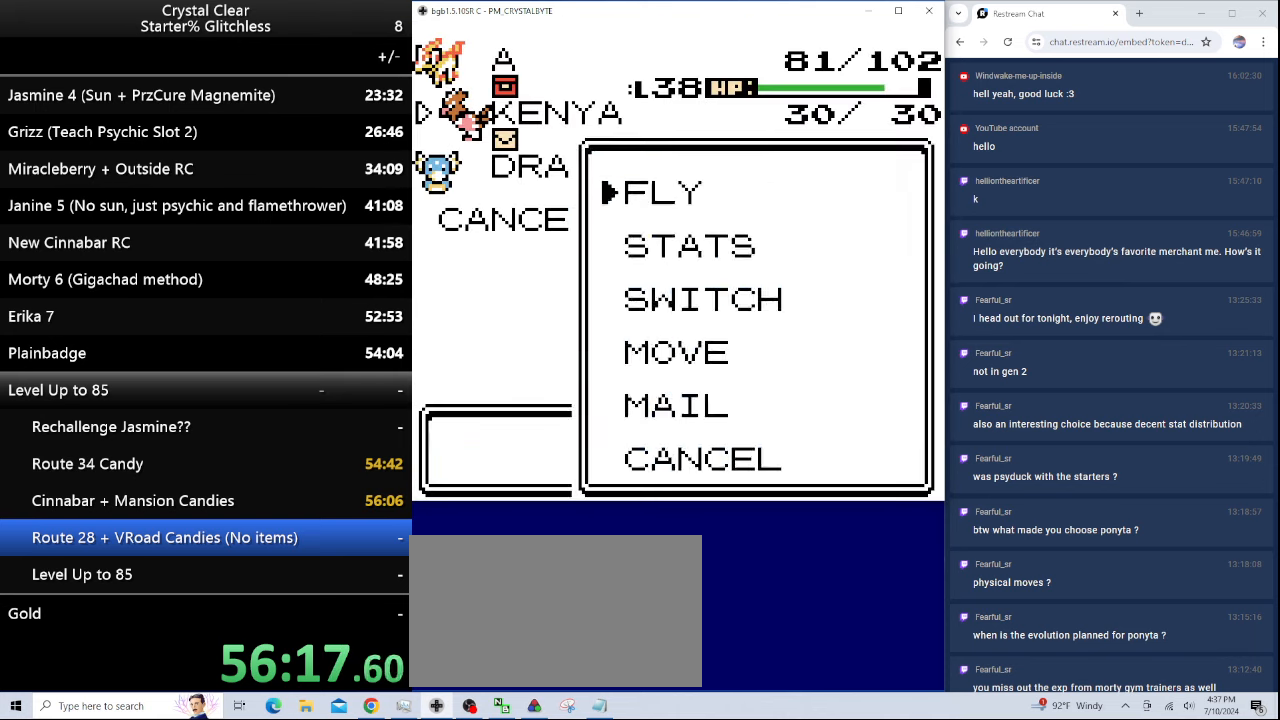
{"keys": [], "events": [[66, "a", "down"], [100, "a", "up"], [200, "a", "down"], [300, "a", "up"]]}
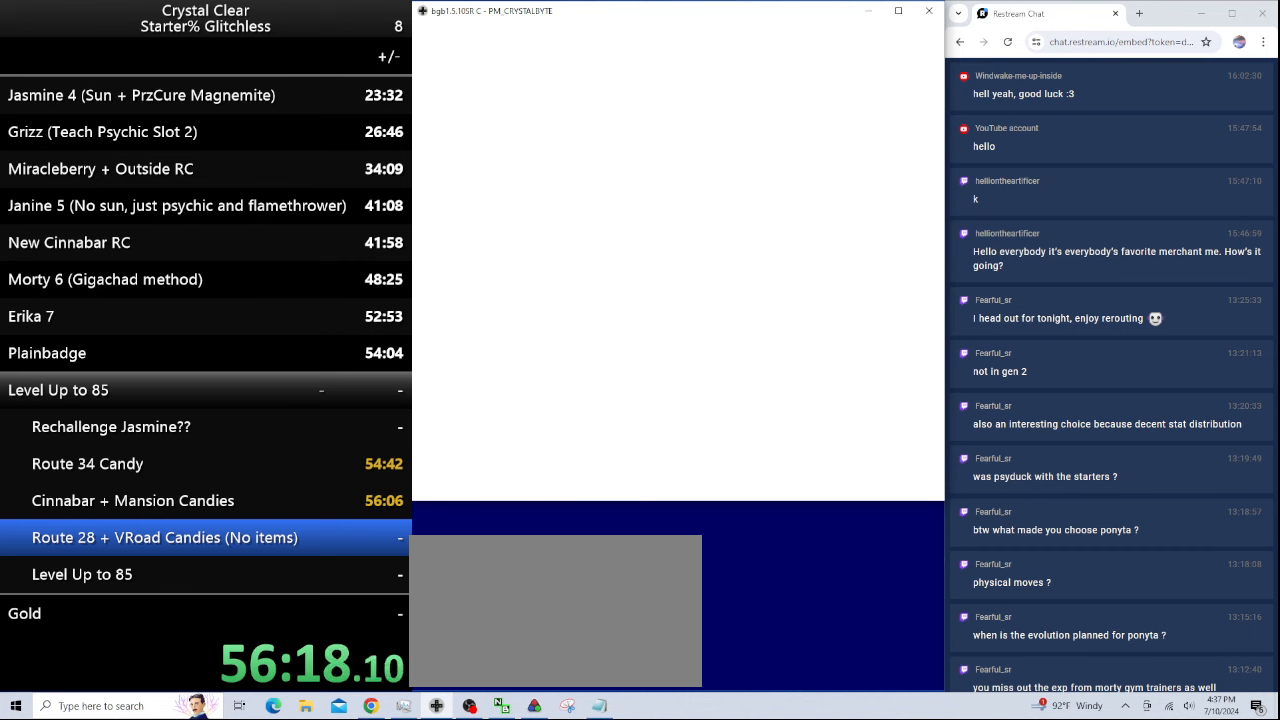
{"keys": [], "events": []}
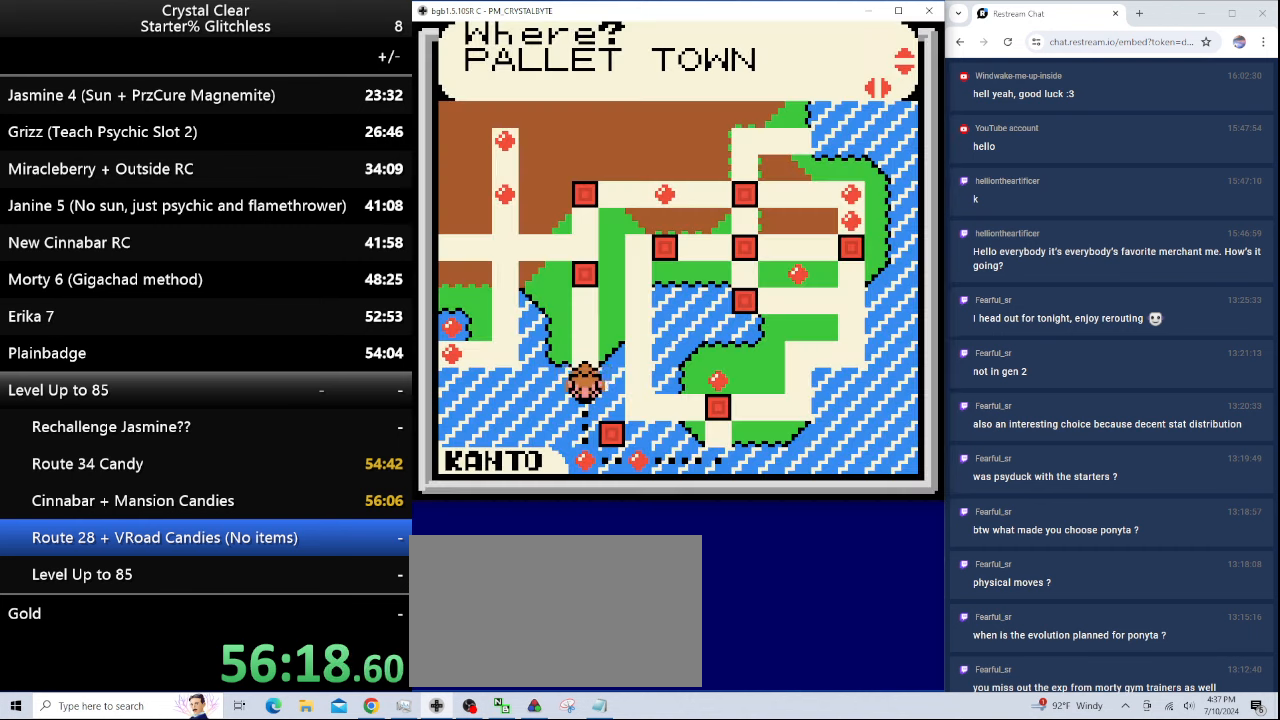
{"keys": [], "events": [[367, "left", "down"], [467, "left", "up"]]}
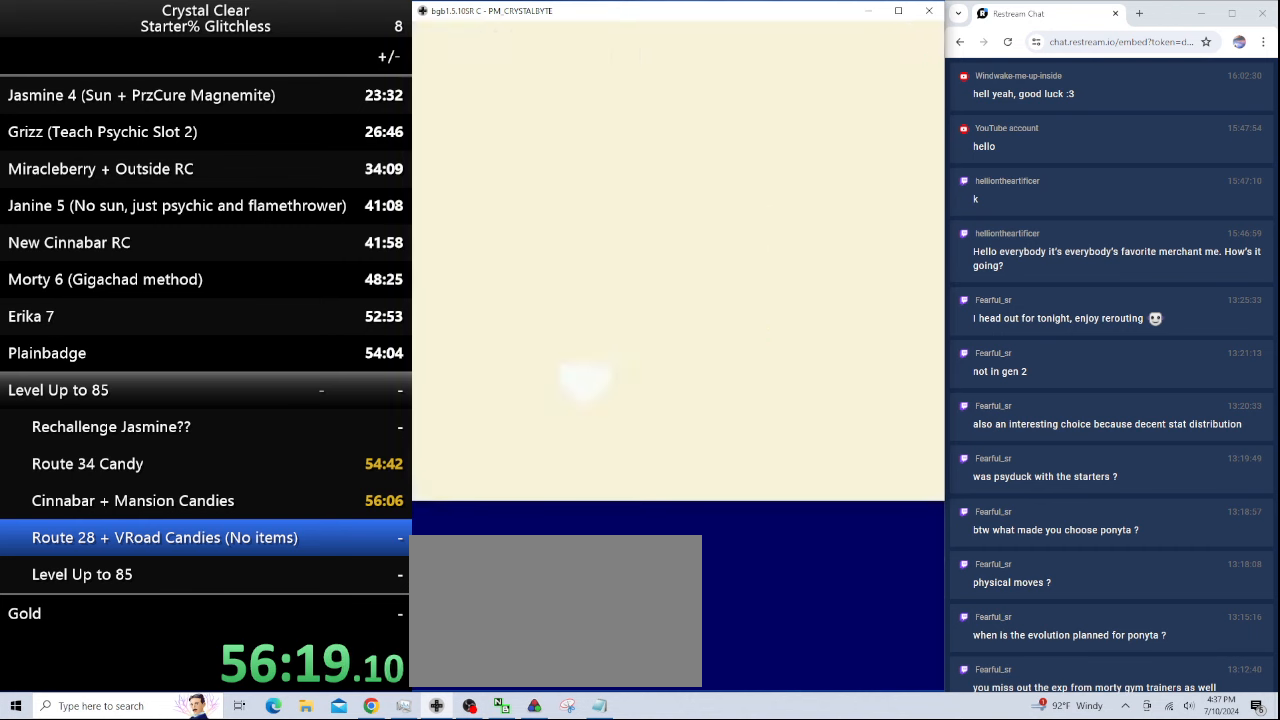
{"keys": [], "events": []}
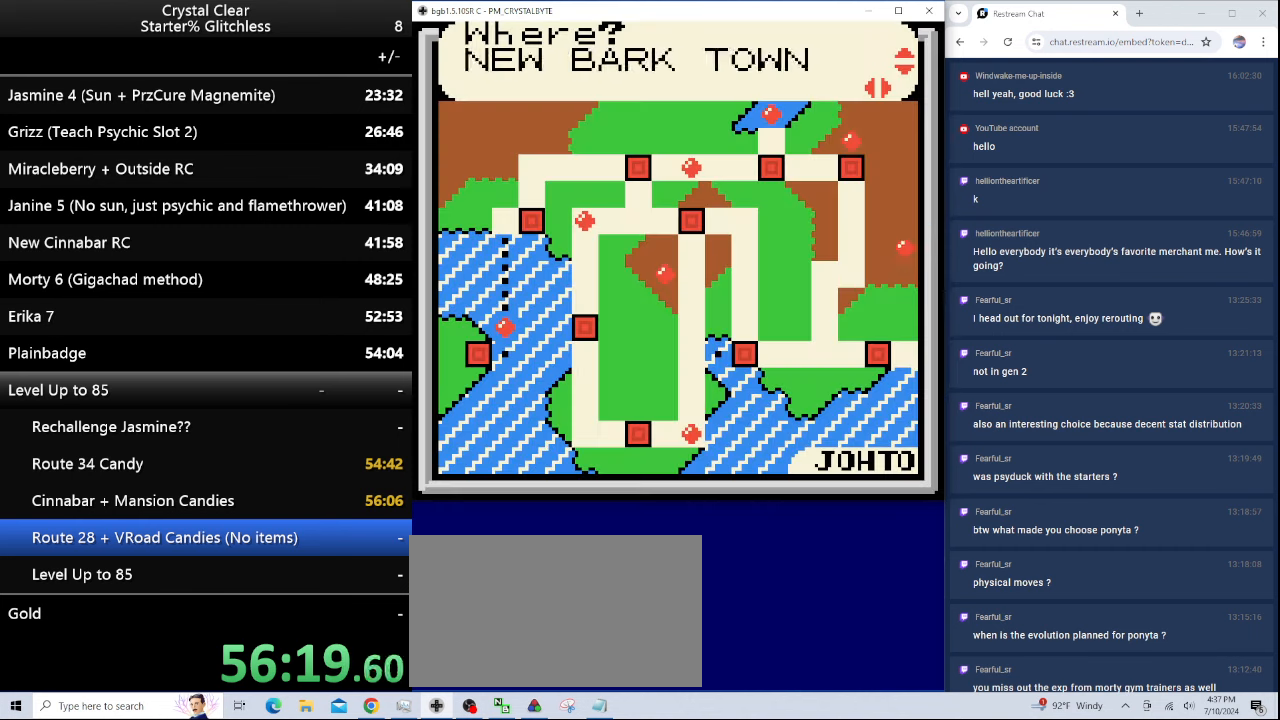
{"keys": [], "events": [[134, "down", "down"], [234, "down", "up"], [400, "a", "down"], [467, "a", "up"]]}
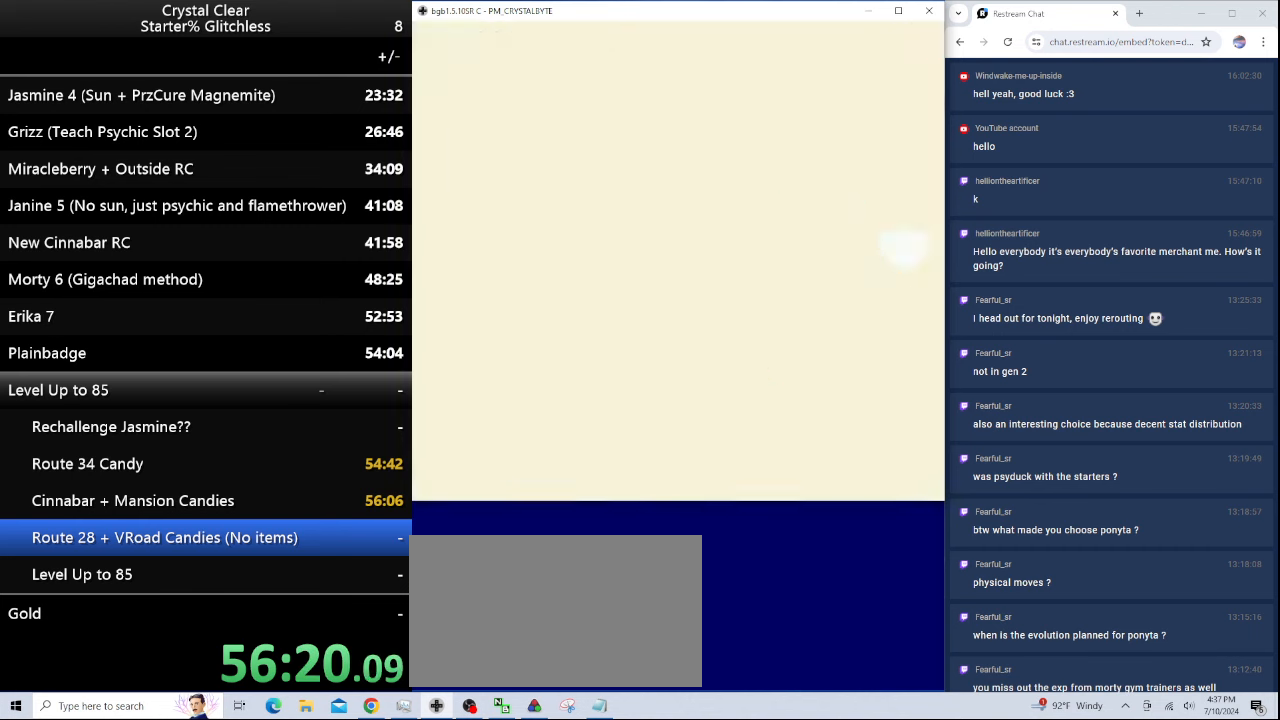
{"keys": [], "events": []}
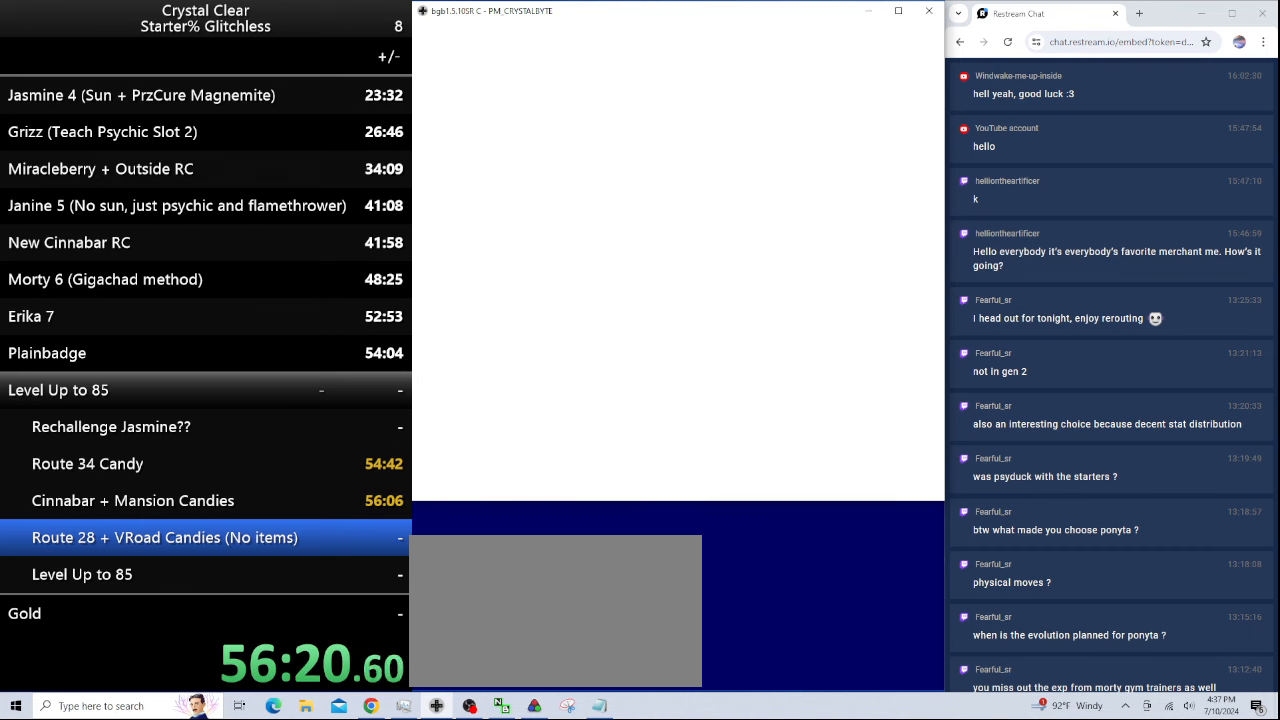
{"keys": [], "events": []}
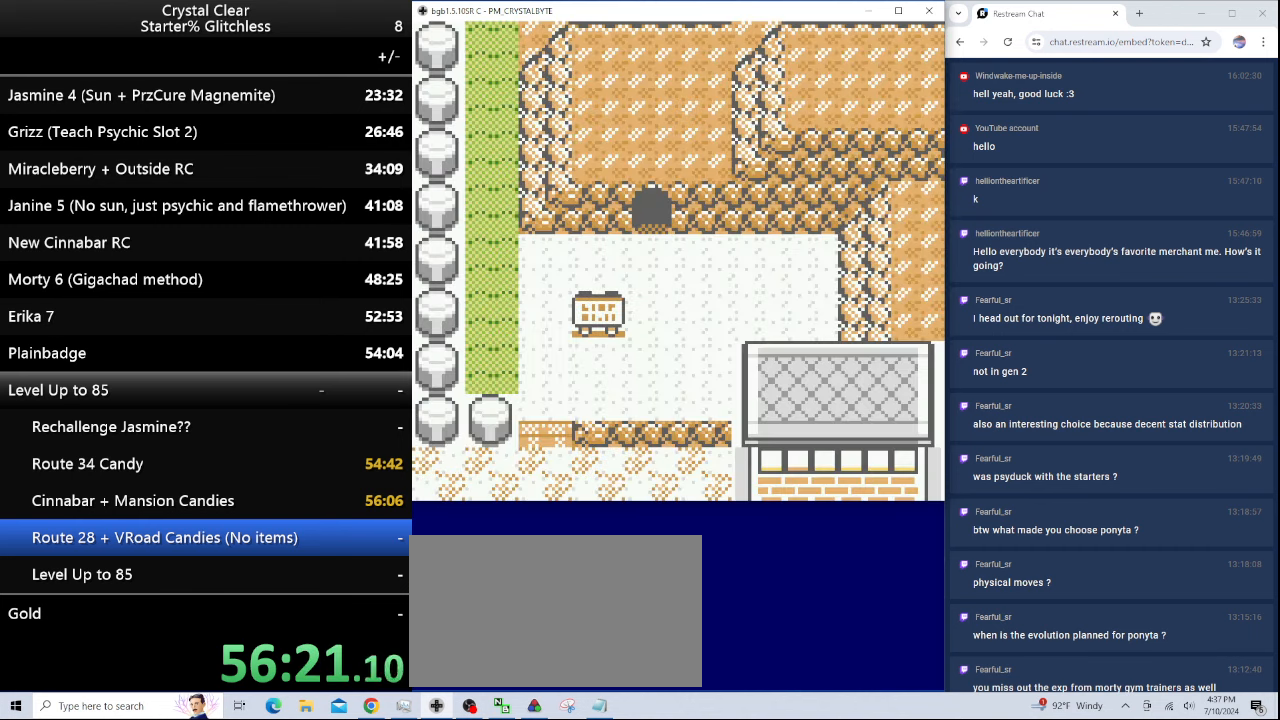
{"keys": ["b"], "events": [[34, "b", "down"], [134, "b", "up"], [267, "b", "down"], [367, "b", "up"], [467, "b", "down"]]}
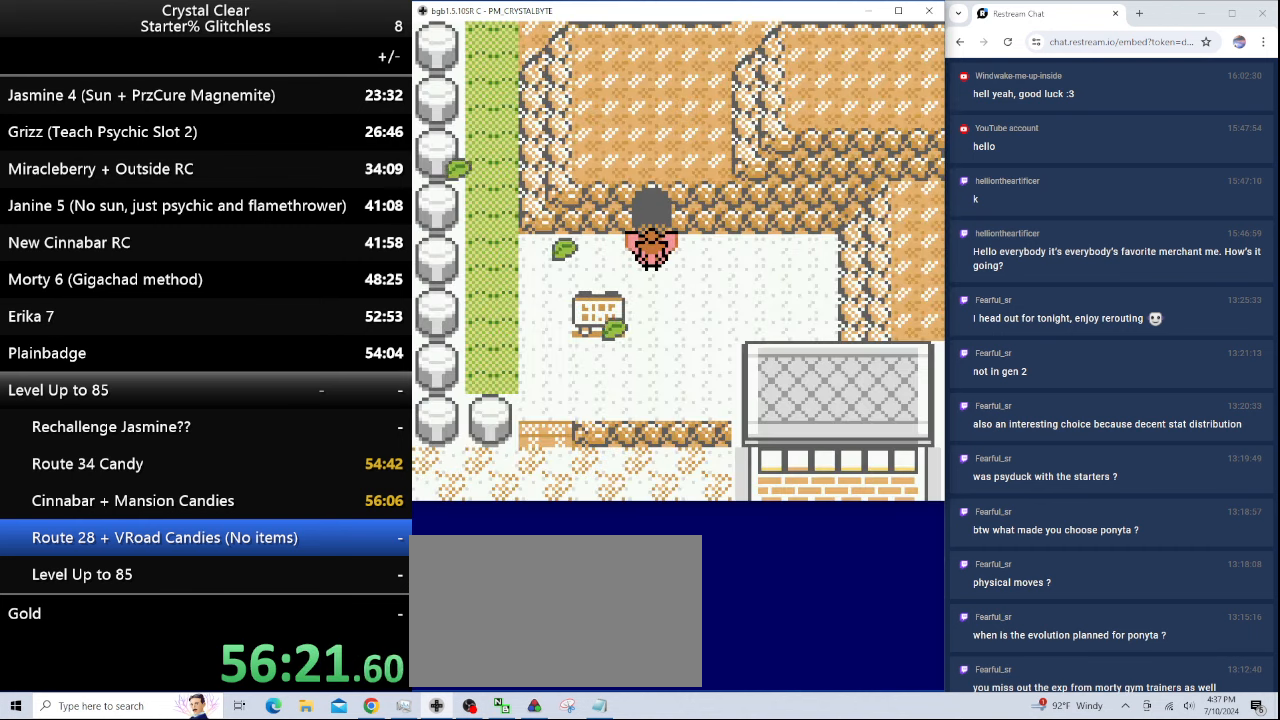
{"keys": [], "events": [[34, "b", "up"], [134, "b", "down"], [234, "b", "up"]]}
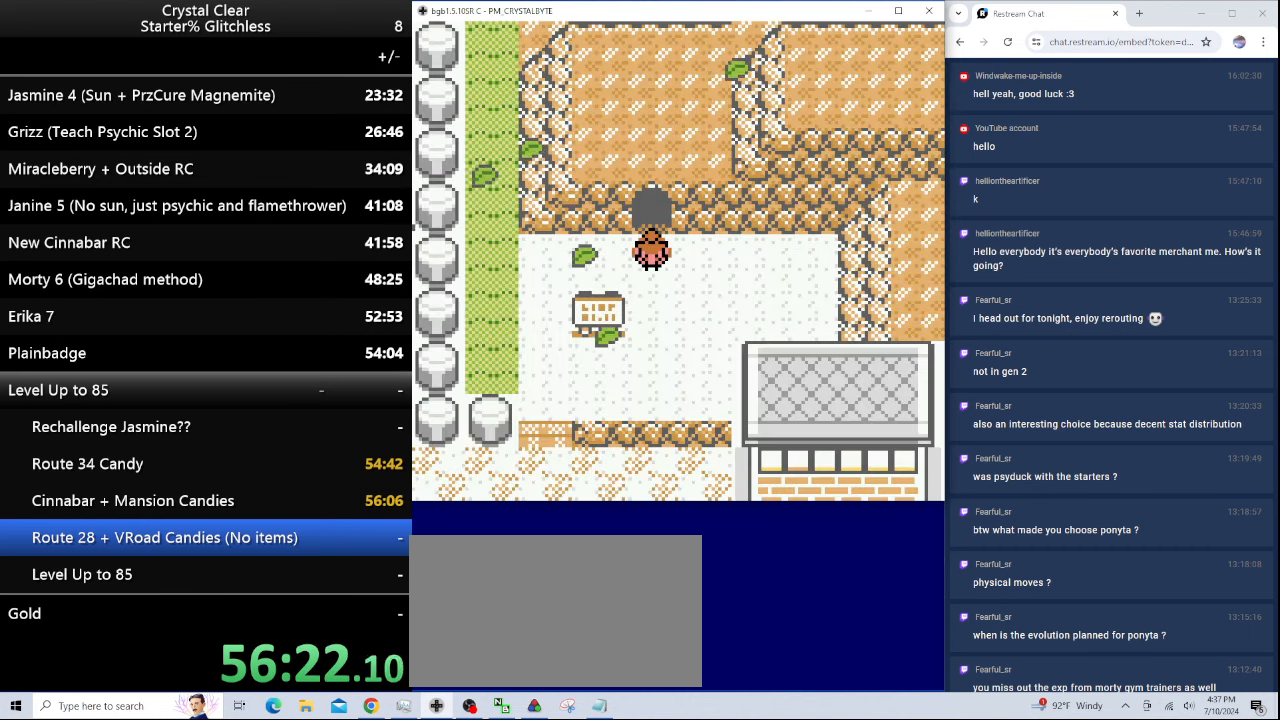
{"keys": [], "events": []}
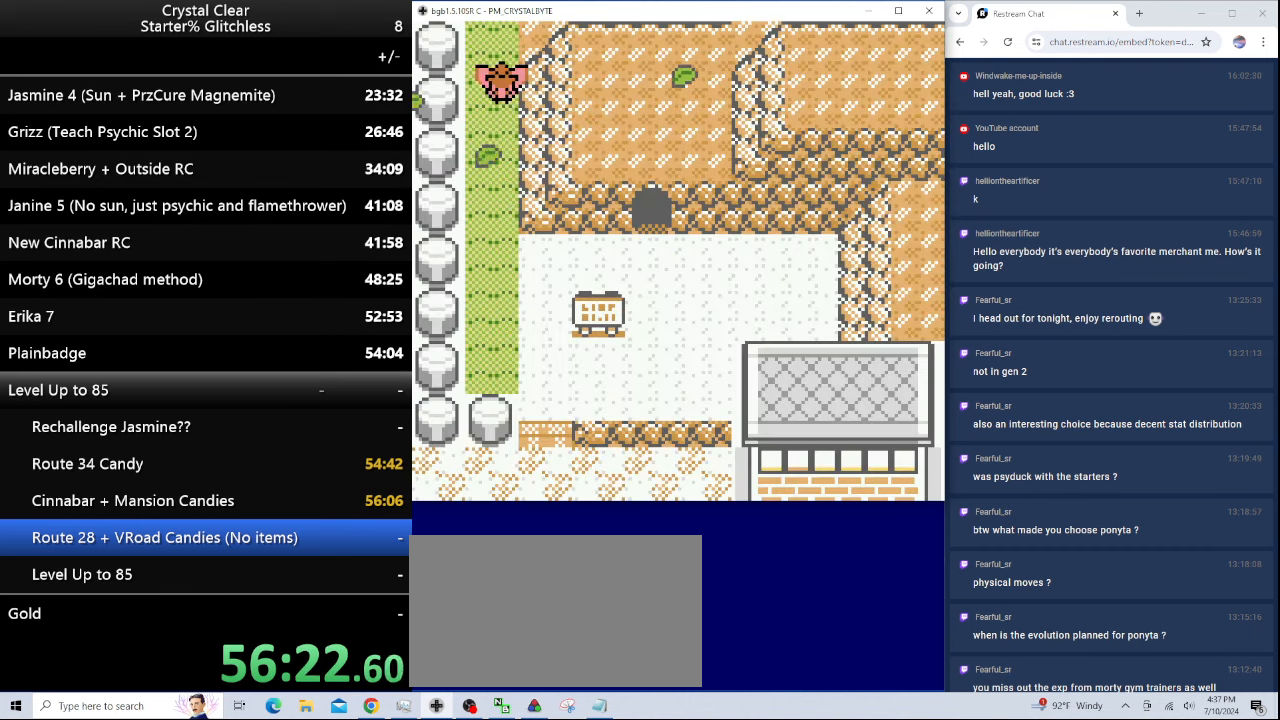
{"keys": [], "events": []}
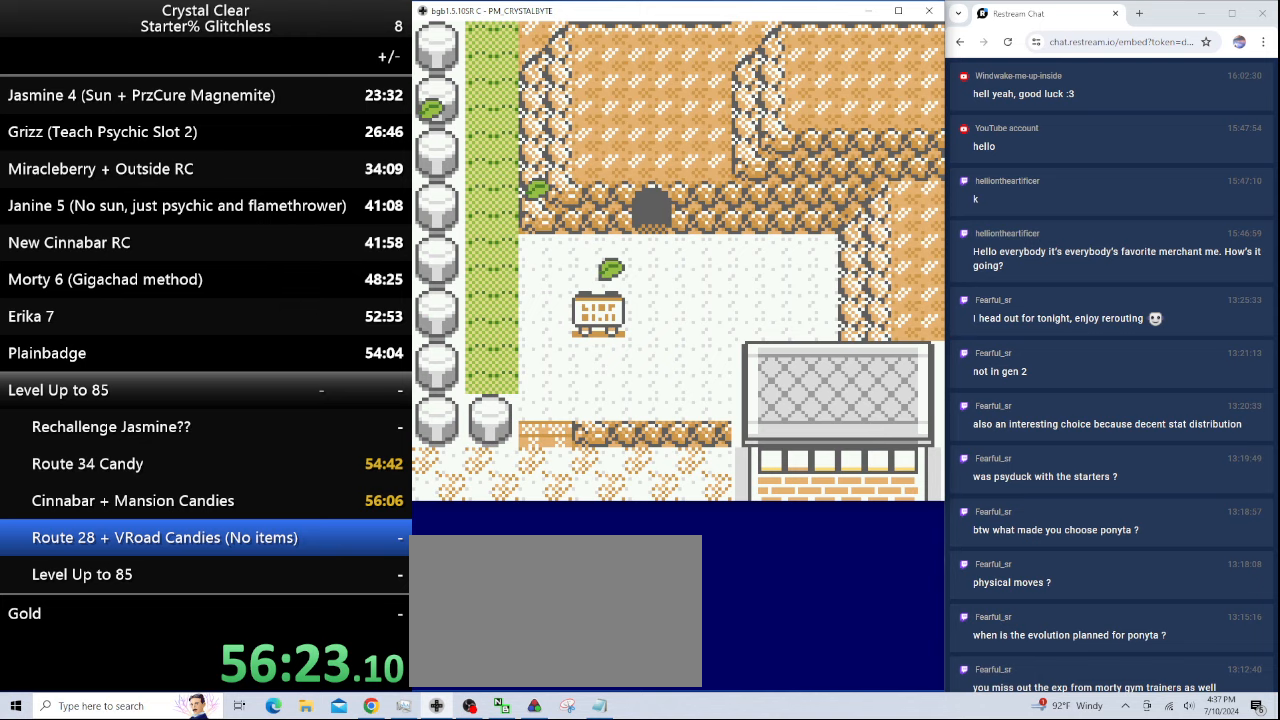
{"keys": [], "events": []}
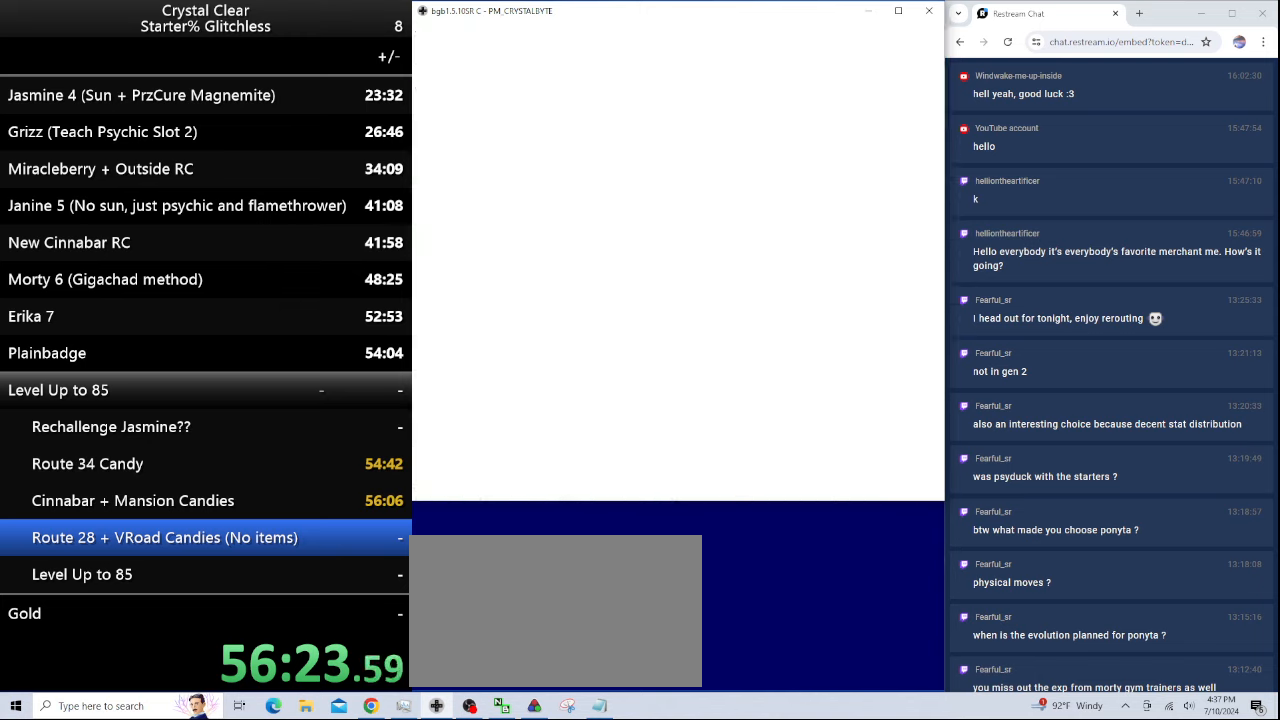
{"keys": [], "events": []}
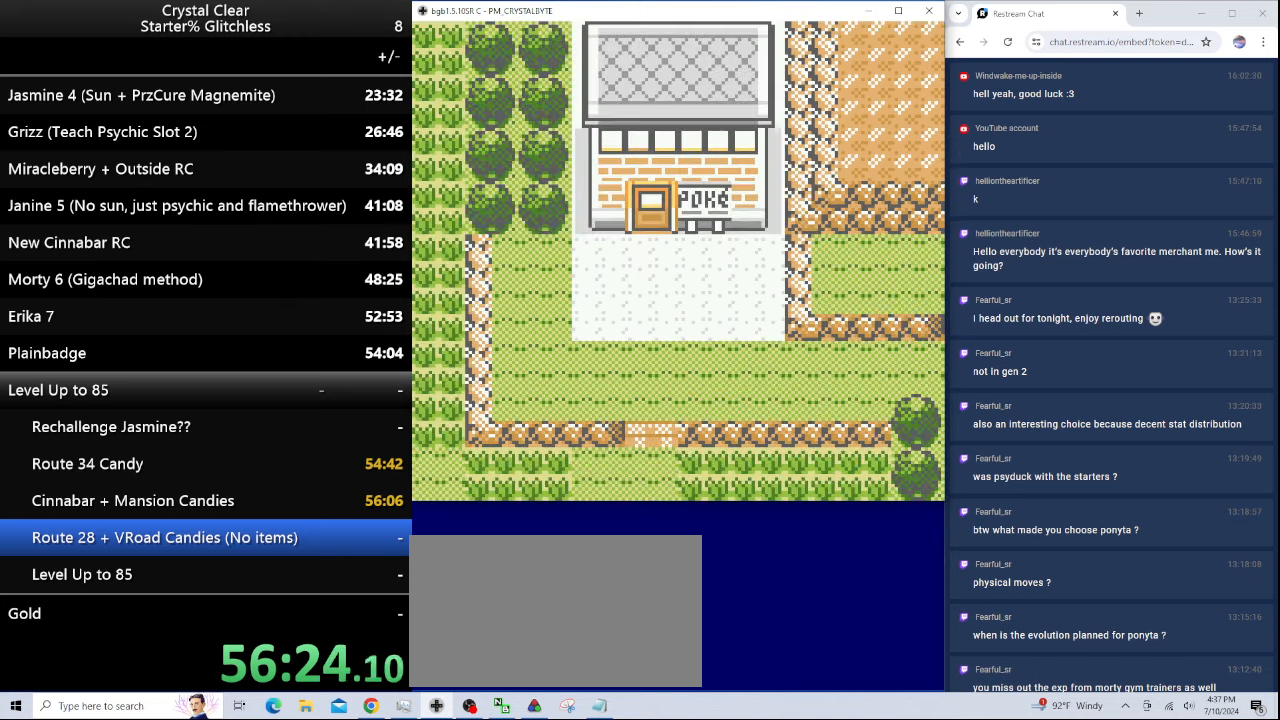
{"keys": ["down"], "events": [[367, "down", "down"]]}
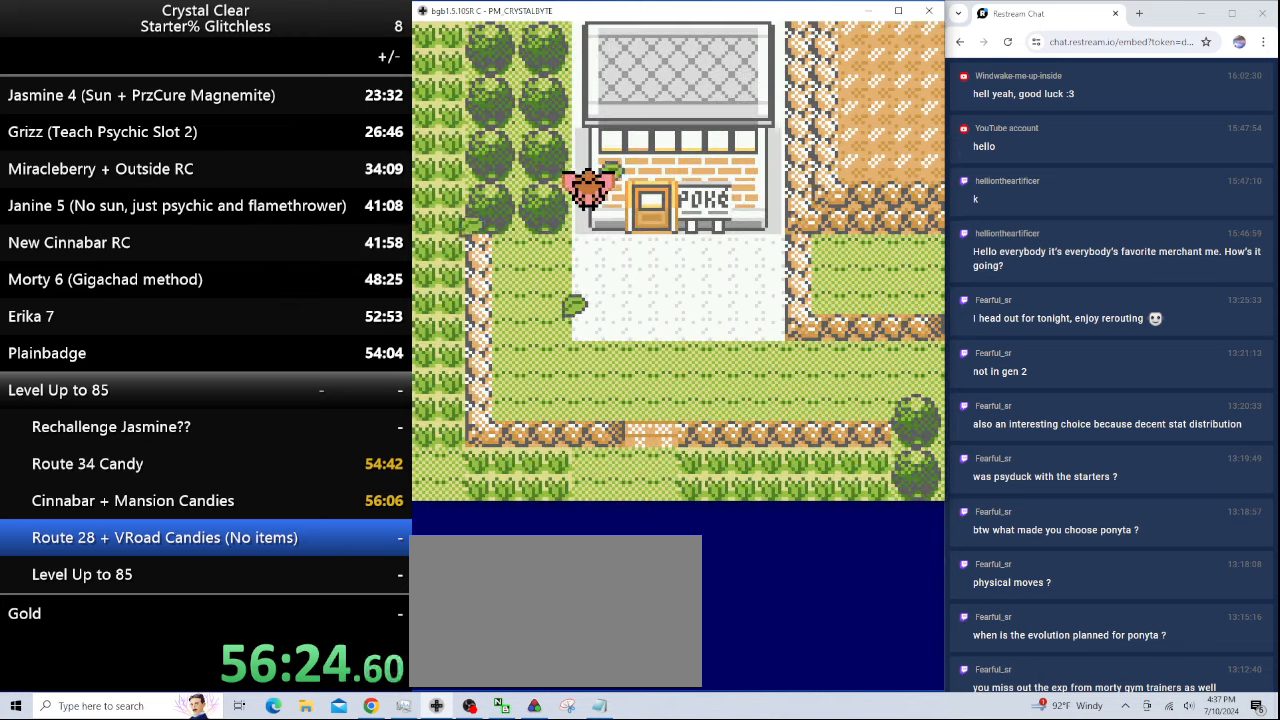
{"keys": [], "events": [[67, "down", "up"]]}